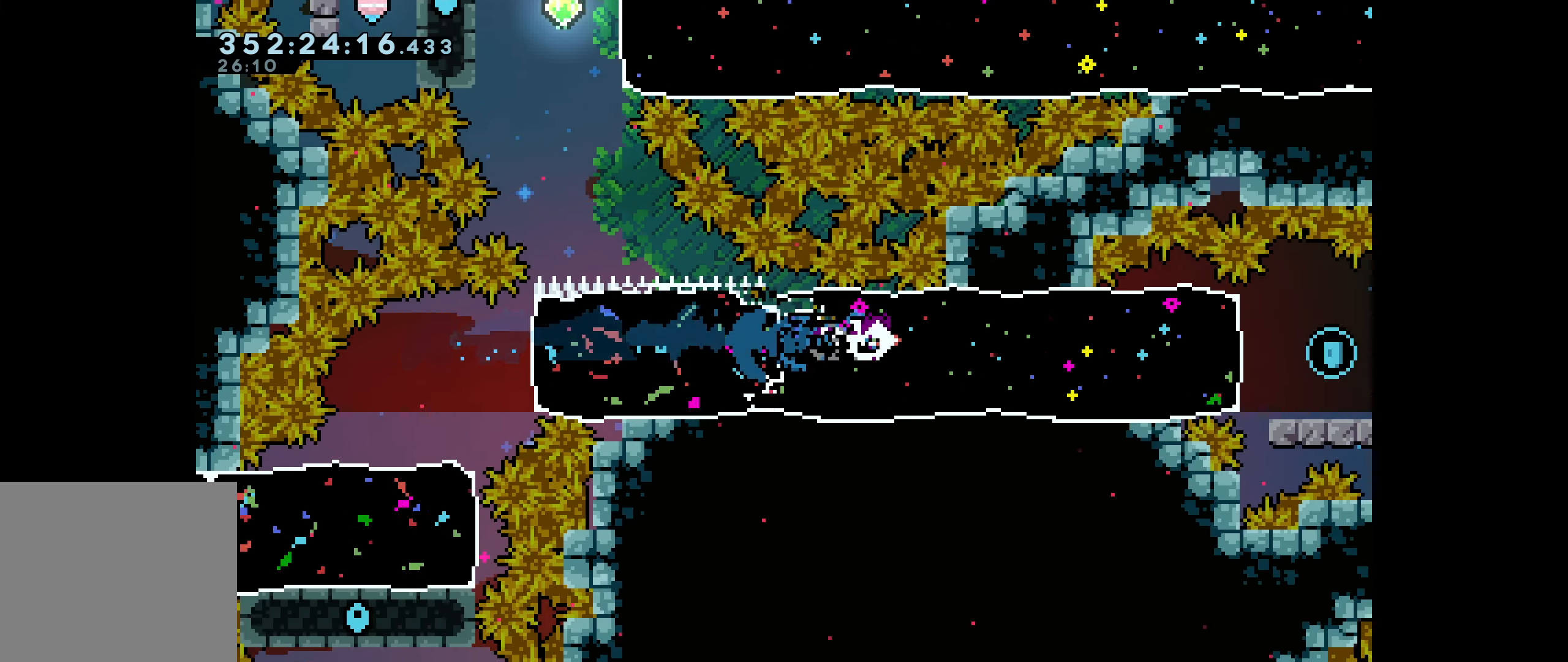
Gameplay with keyboard; each line is a JSON object with the keys held at the frame after it. "events" lists presses ("down") and releases ("up") of "dash", "demo", "down", "grab", "jump", "left", "right" and "up" between this image and that frame as [ms after this image, input, new state], when the widget could be followed in between. No other keys are recorded. Mouse input is not recorded. Key names are as the overlay labels them; some are game actions (e.g. jump) rather than physical keys.
{"keys": ["grab", "left"], "events": [[33, "right", "up"], [400, "left", "down"]]}
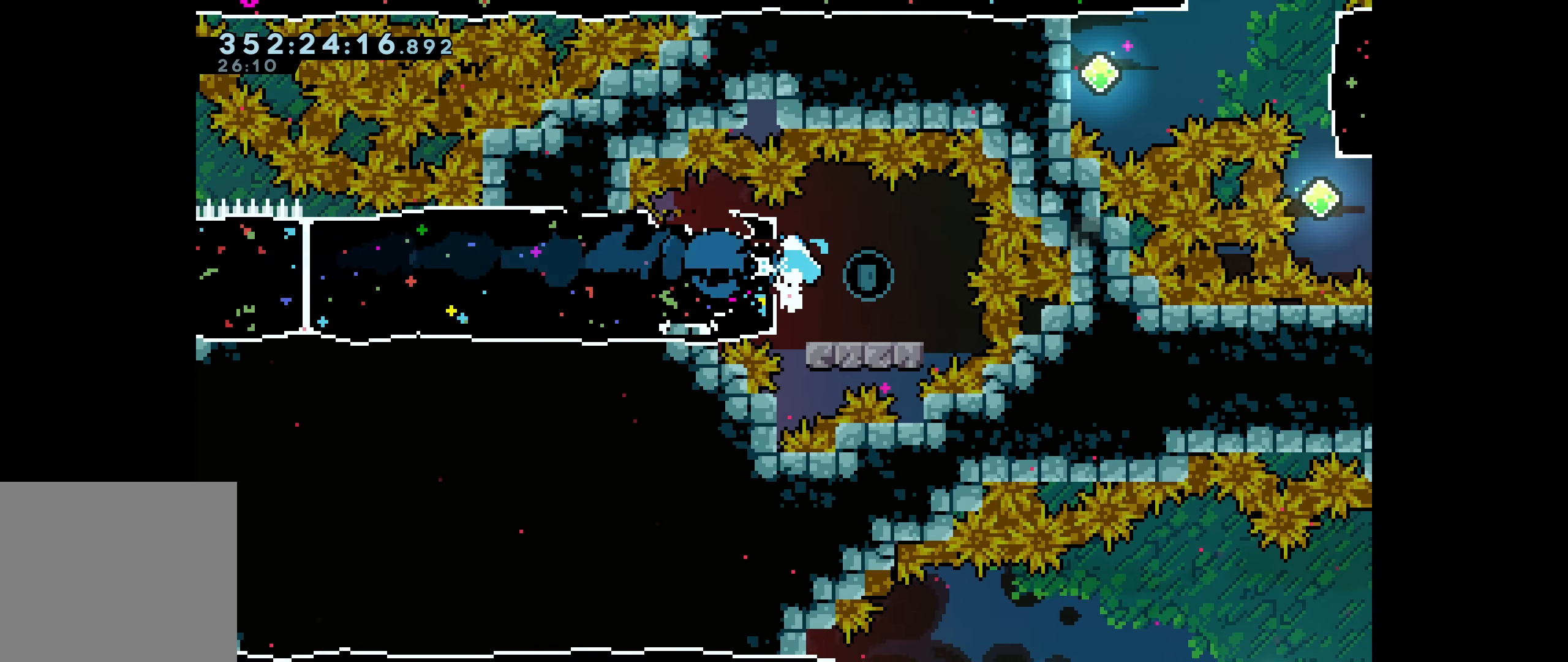
{"keys": ["grab"], "events": [[350, "down", "down"], [350, "left", "up"], [450, "down", "up"]]}
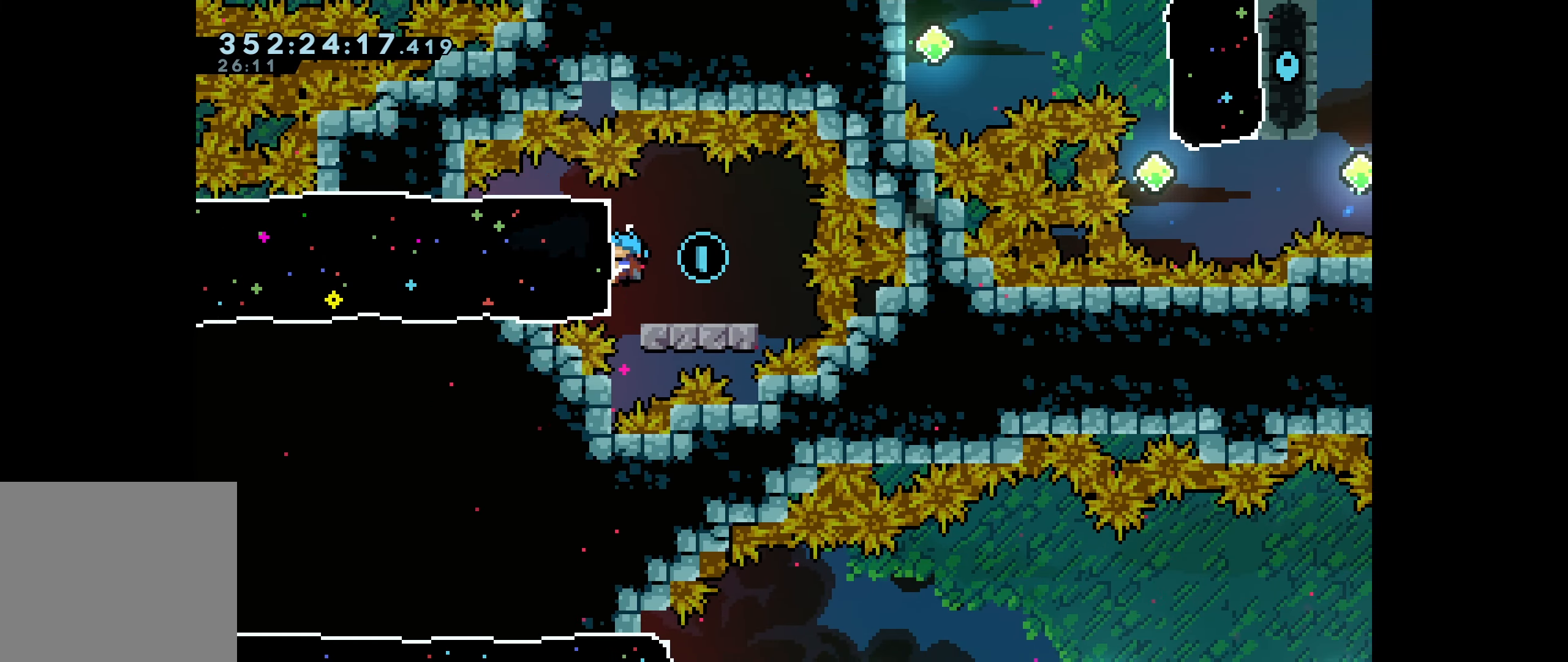
{"keys": [], "events": [[17, "jump", "down"], [33, "right", "down"], [167, "grab", "up"], [167, "jump", "up"], [183, "right", "up"]]}
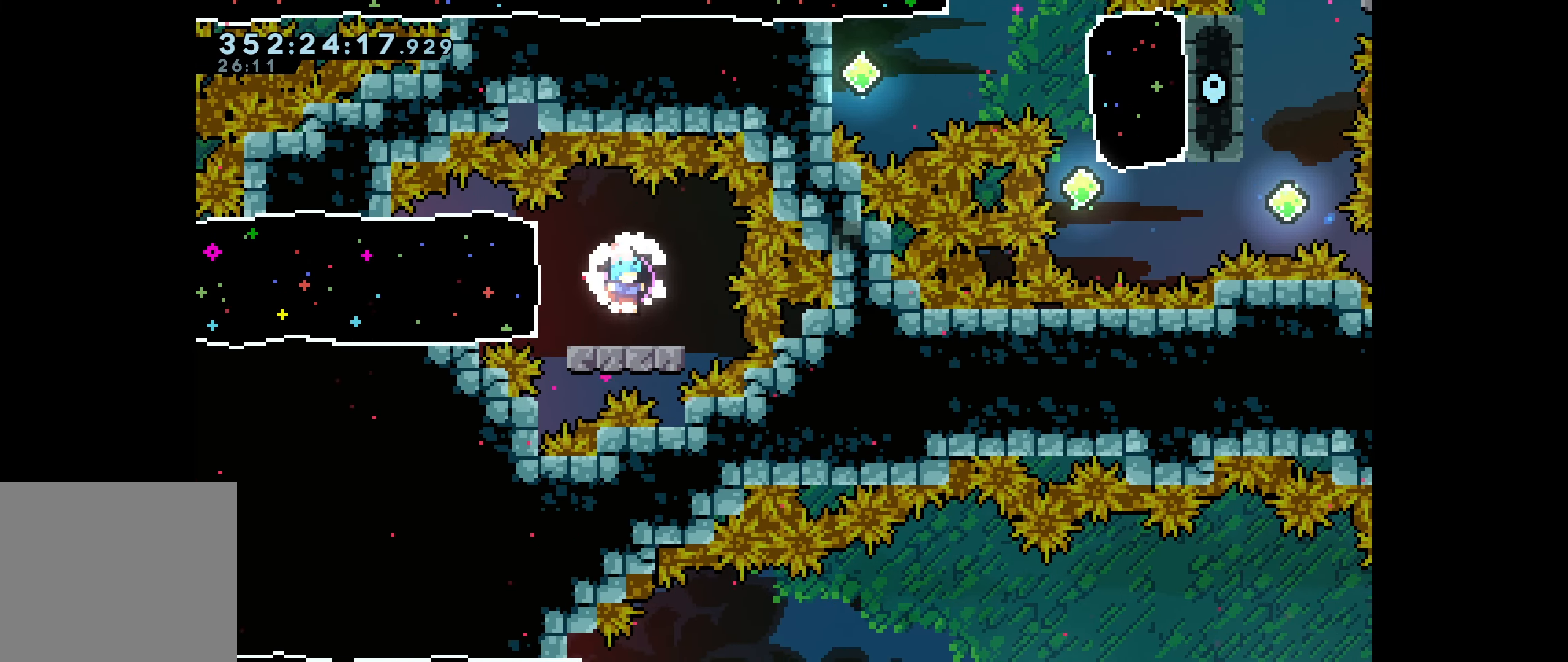
{"keys": ["left"], "events": [[100, "jump", "down"], [133, "left", "down"], [183, "jump", "up"], [233, "dash", "down"], [417, "dash", "up"]]}
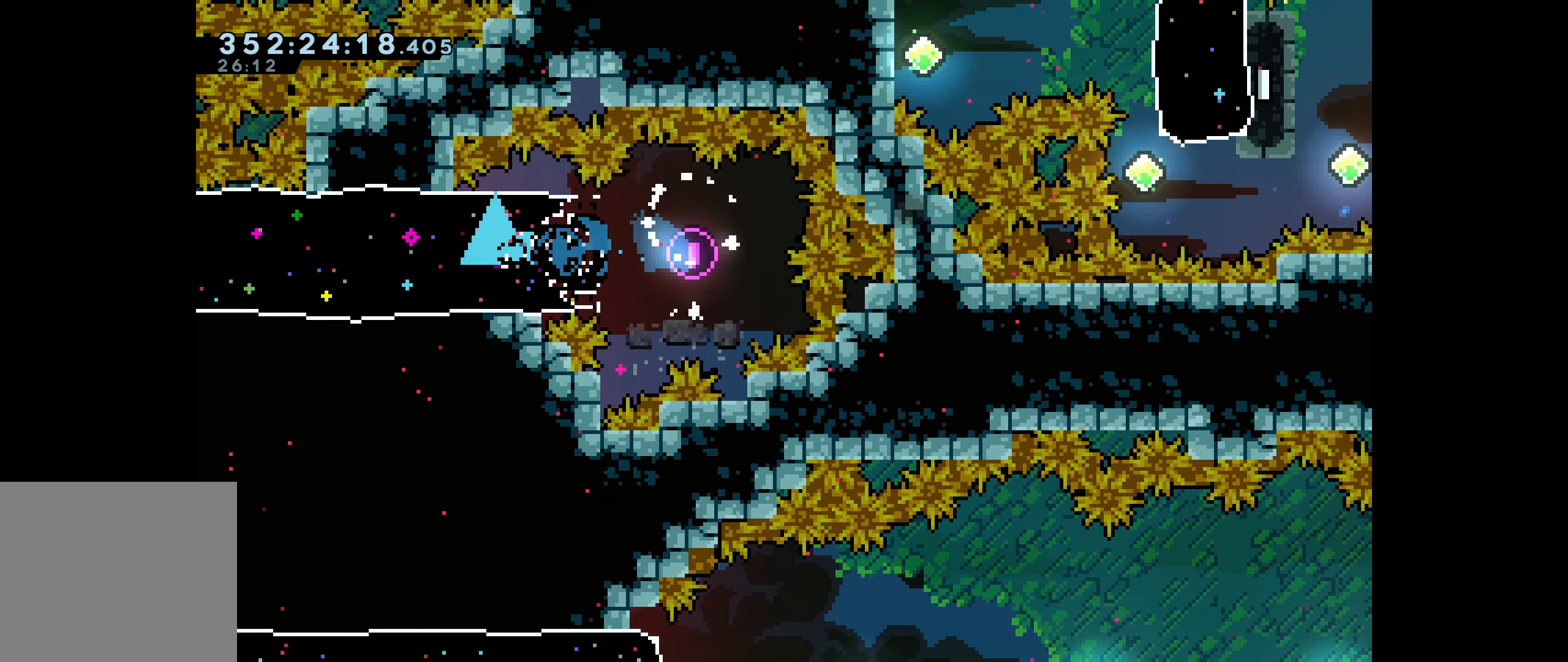
{"keys": ["up"], "events": [[167, "left", "up"], [384, "up", "down"]]}
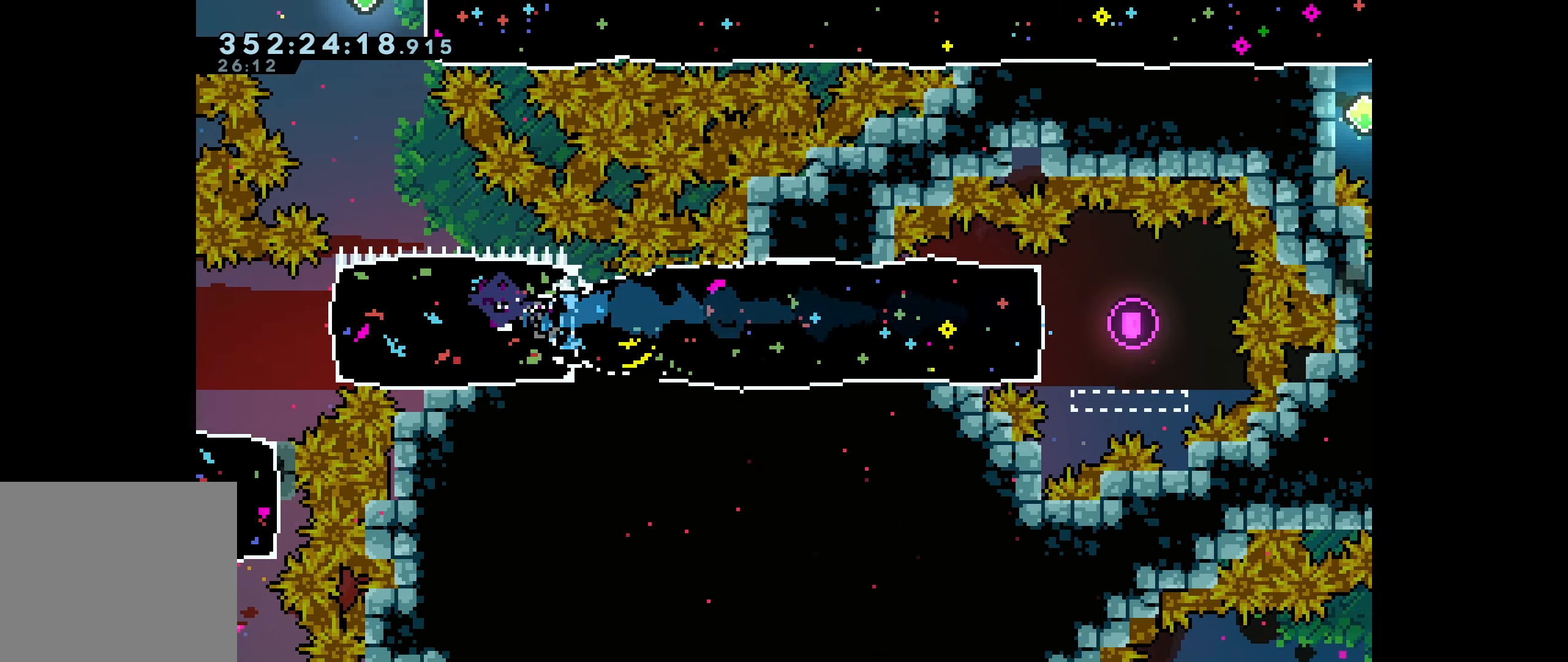
{"keys": ["dash", "up"], "events": [[484, "dash", "down"]]}
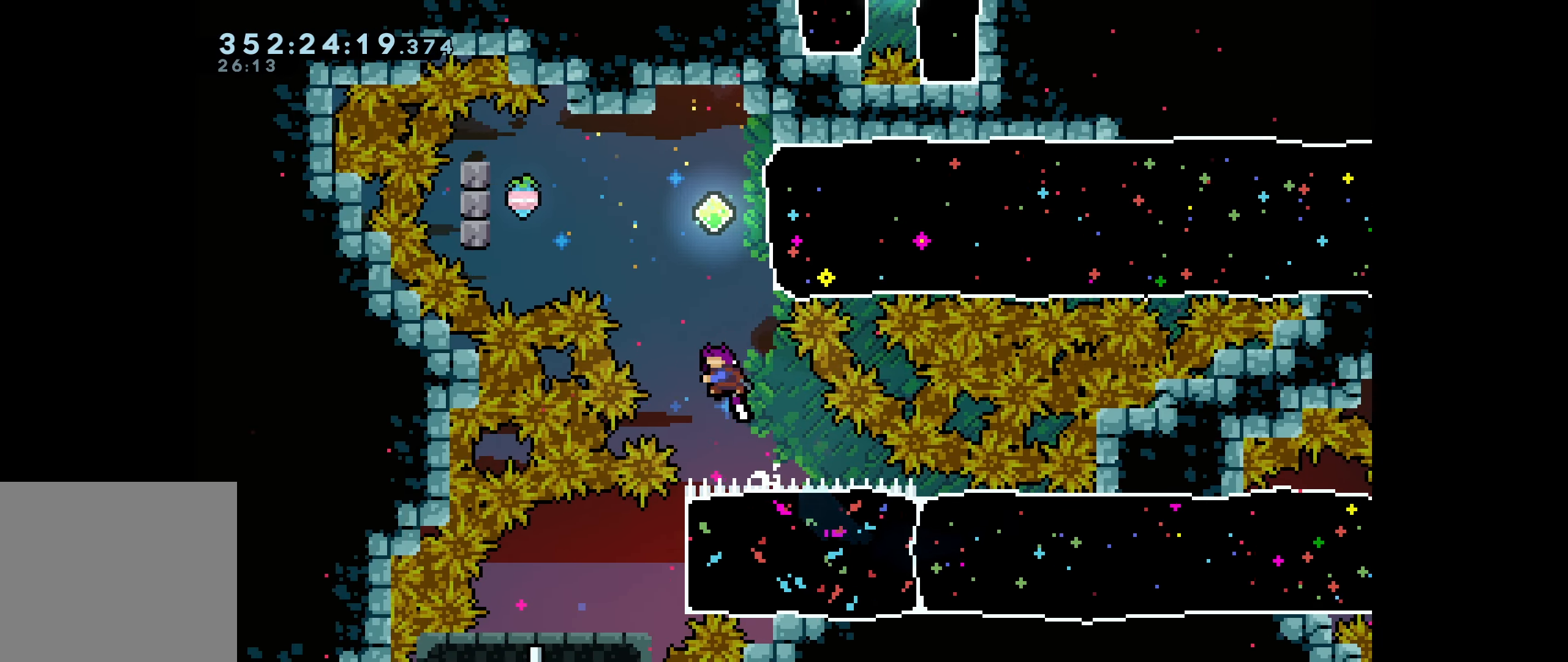
{"keys": ["grab", "right"], "events": [[184, "dash", "up"], [200, "up", "up"], [334, "grab", "down"], [384, "right", "down"]]}
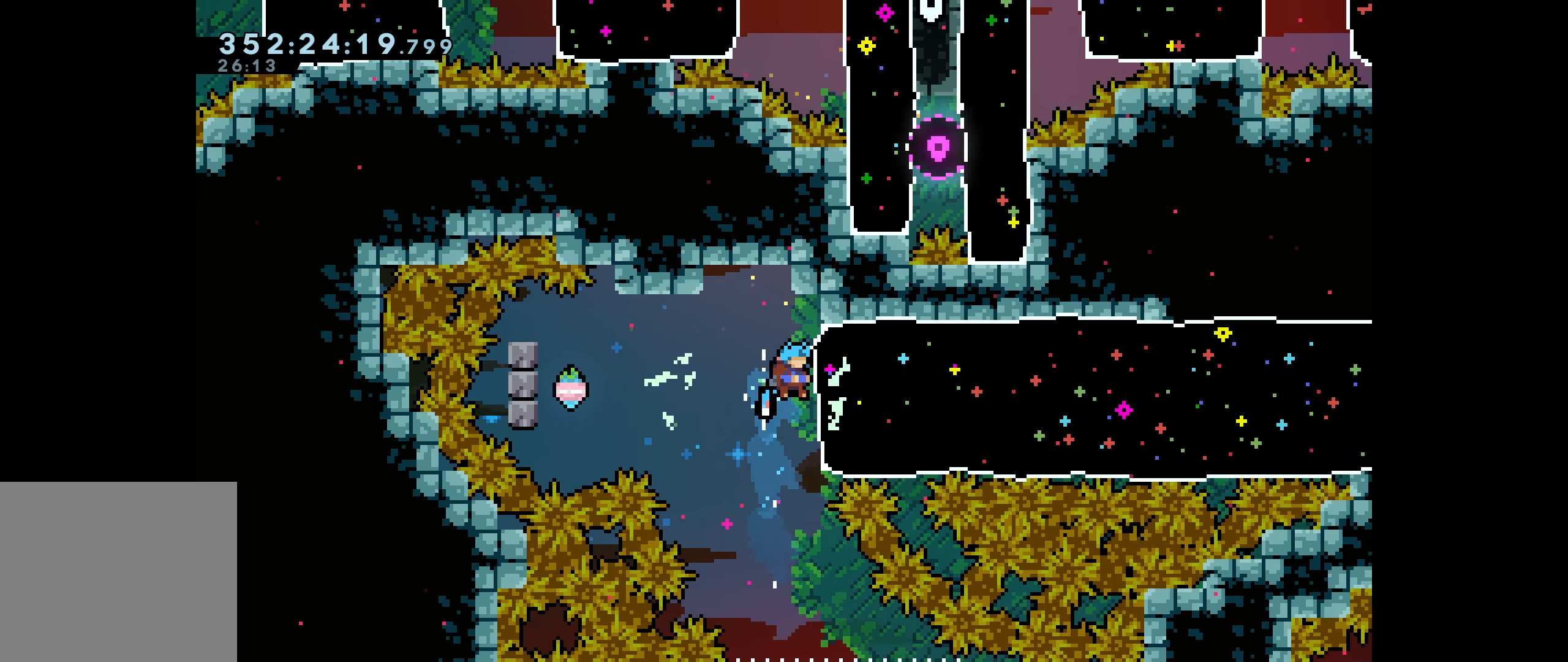
{"keys": ["down", "grab"], "events": [[17, "down", "down"], [200, "right", "up"], [234, "down", "up"], [384, "down", "down"]]}
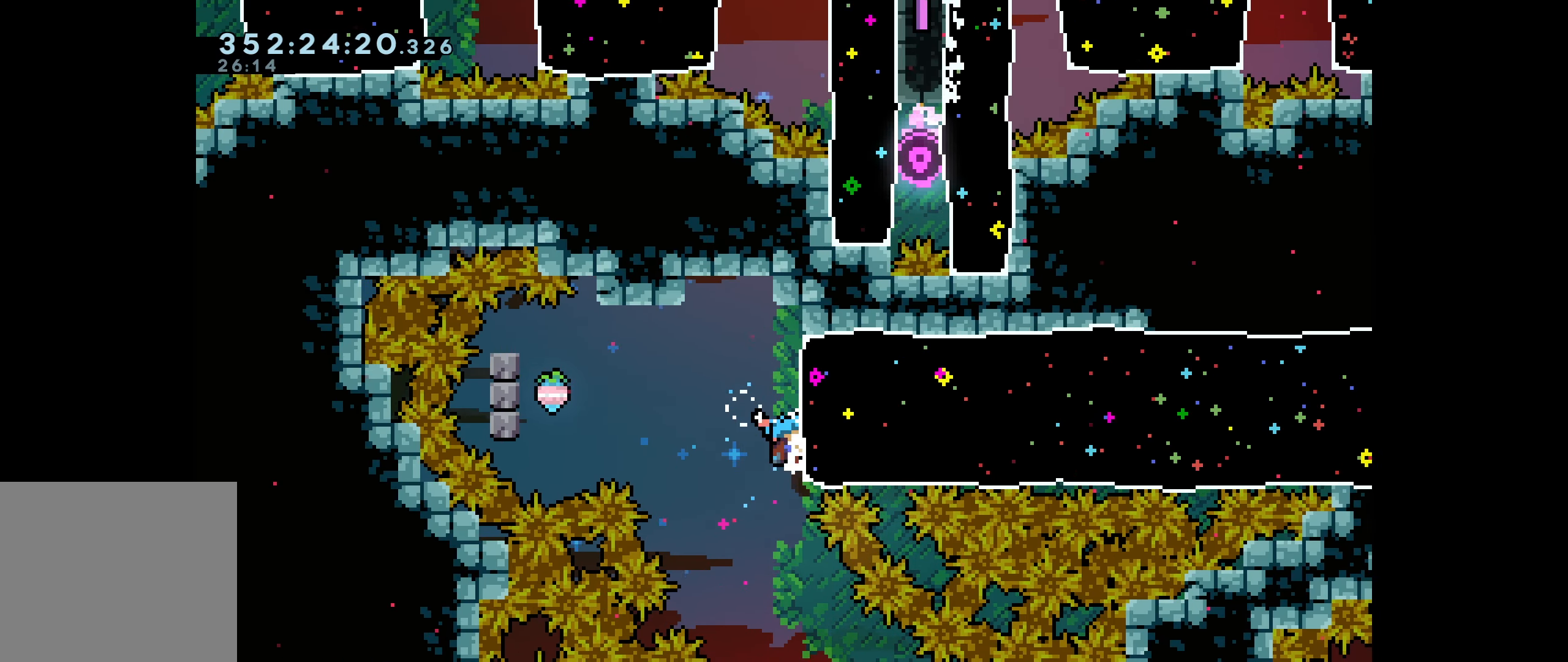
{"keys": ["grab"], "events": [[34, "down", "up"]]}
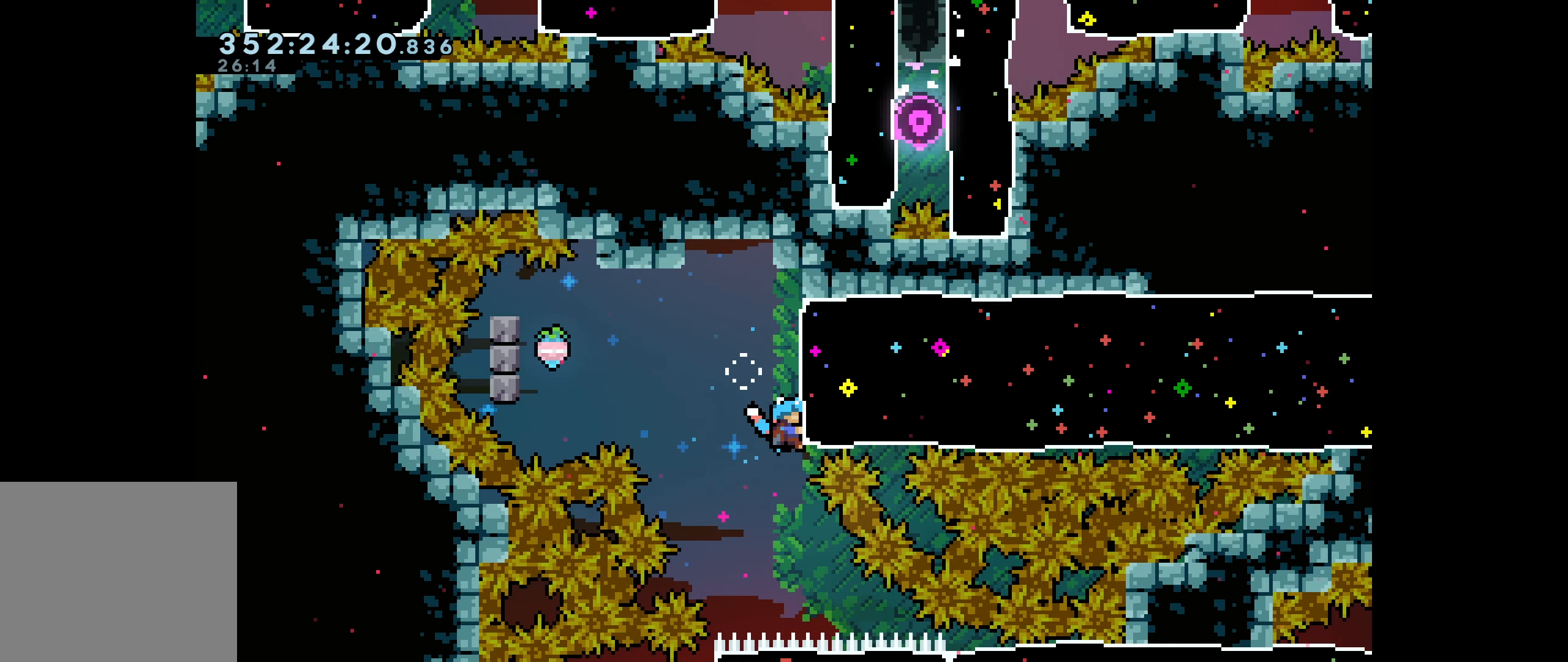
{"keys": ["grab", "left"], "events": [[500, "left", "down"]]}
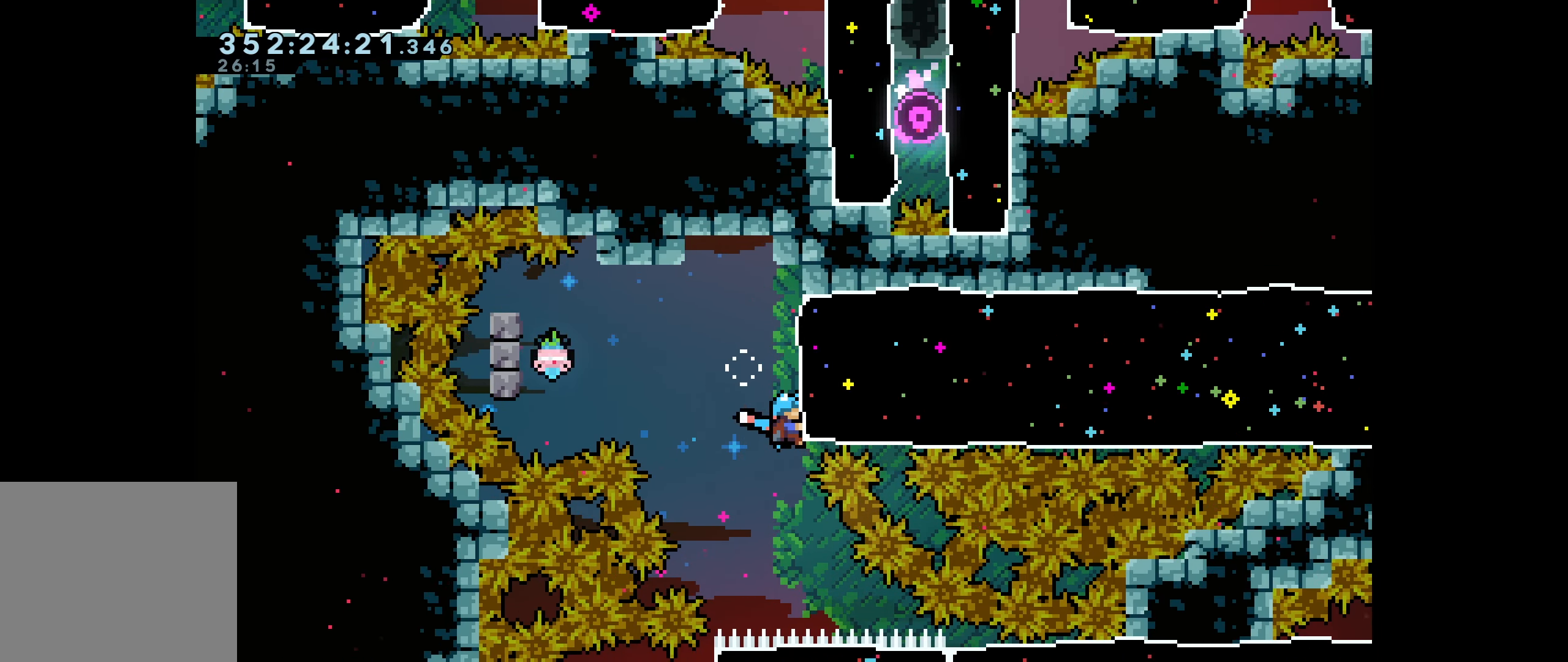
{"keys": ["grab", "jump", "left"], "events": [[50, "jump", "down"]]}
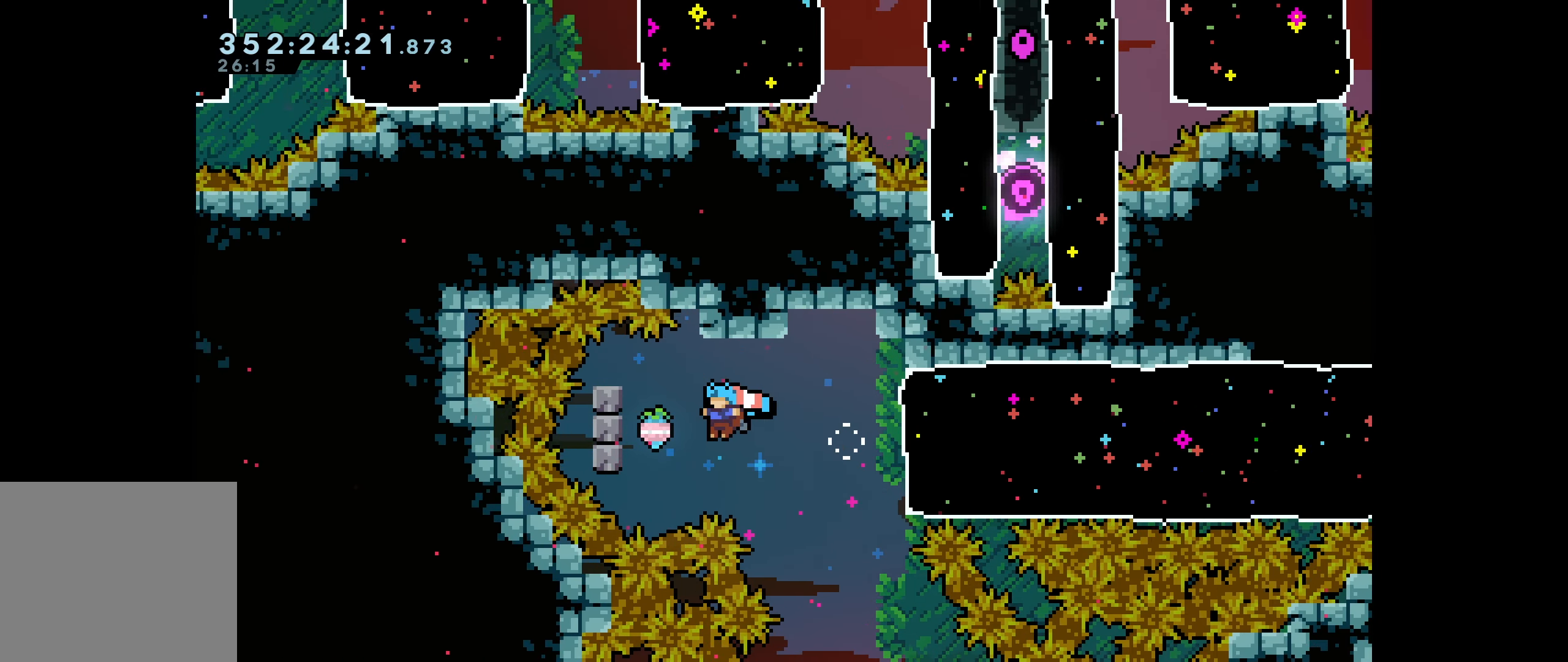
{"keys": ["grab", "right", "up"], "events": [[67, "jump", "up"], [67, "left", "up"], [84, "grab", "up"], [84, "right", "down"], [134, "dash", "down"], [450, "dash", "up"], [467, "grab", "down"], [467, "up", "down"]]}
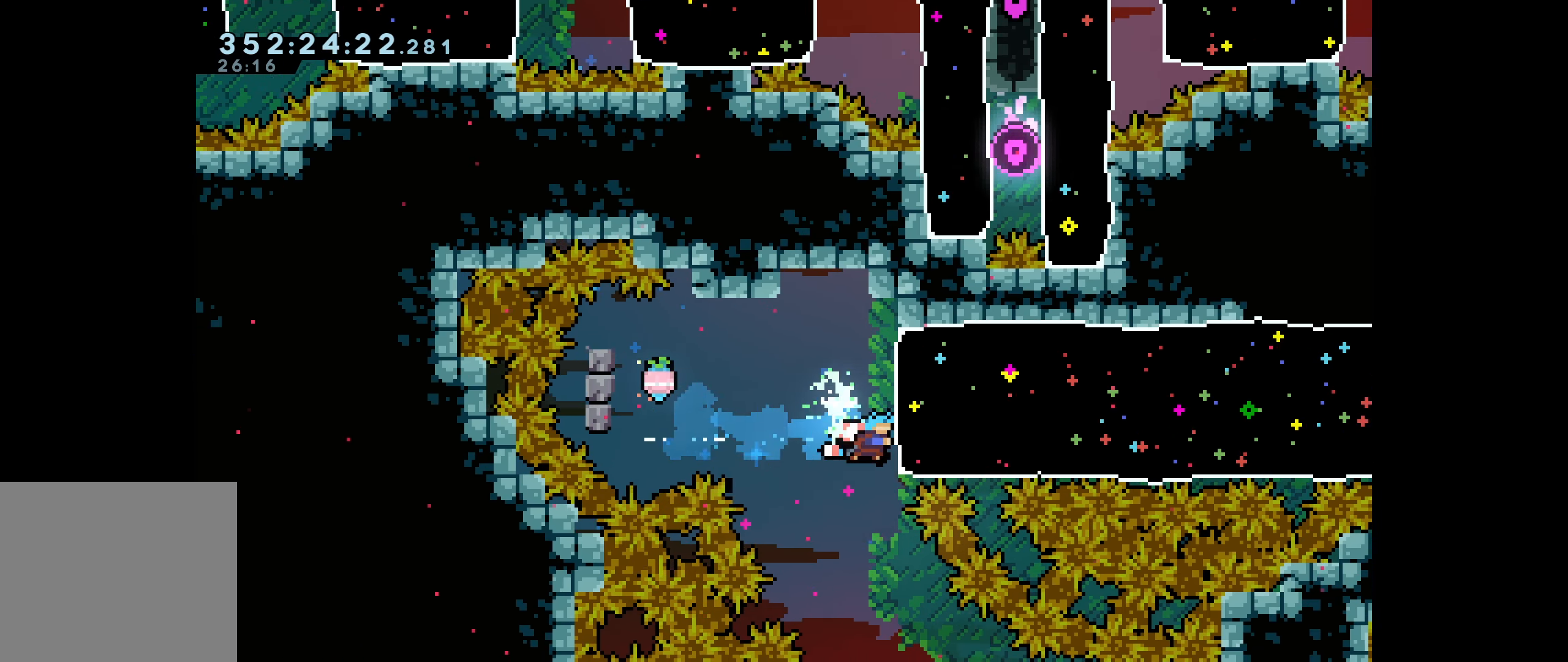
{"keys": ["grab"], "events": [[250, "right", "up"], [284, "up", "up"], [334, "up", "down"], [450, "up", "up"]]}
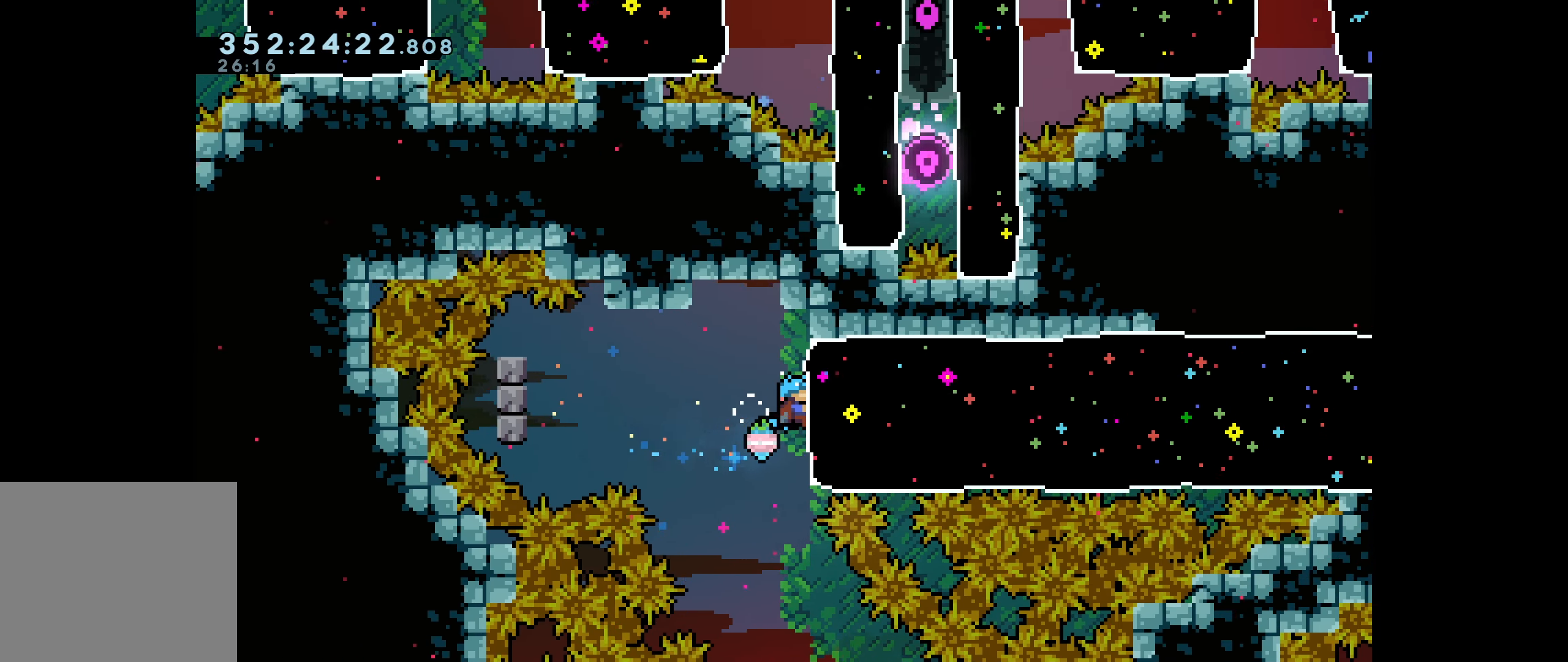
{"keys": ["dash", "grab", "right"], "events": [[333, "right", "down"], [366, "dash", "down"]]}
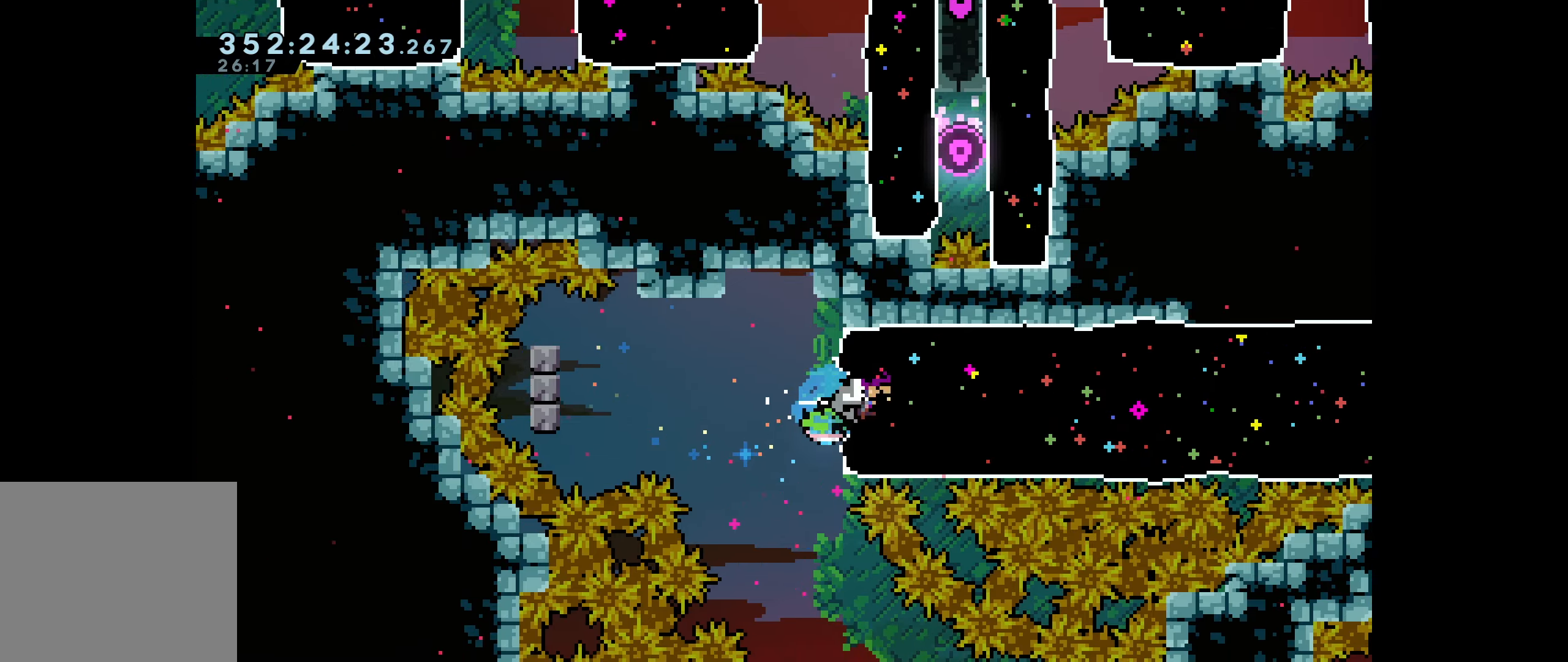
{"keys": ["grab", "left"], "events": [[33, "dash", "up"], [183, "right", "up"], [216, "left", "down"]]}
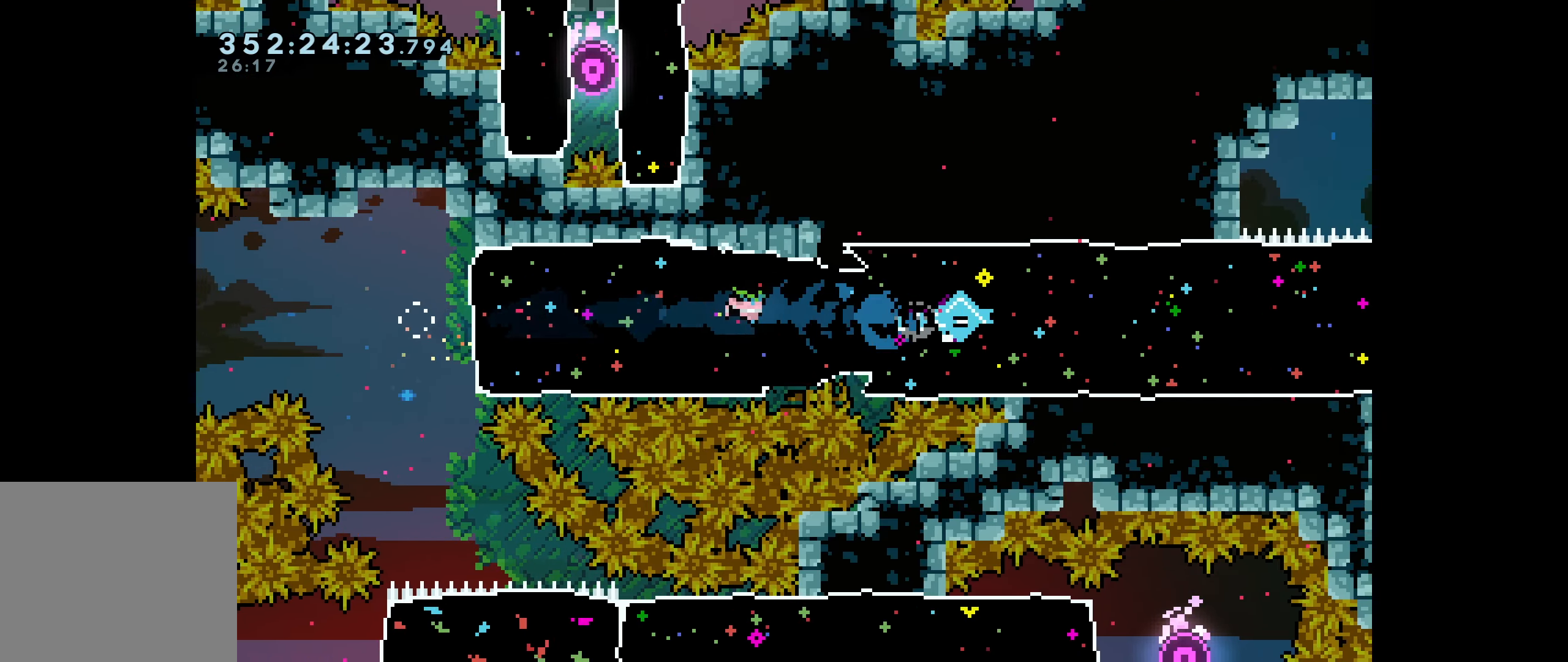
{"keys": ["grab", "left"], "events": []}
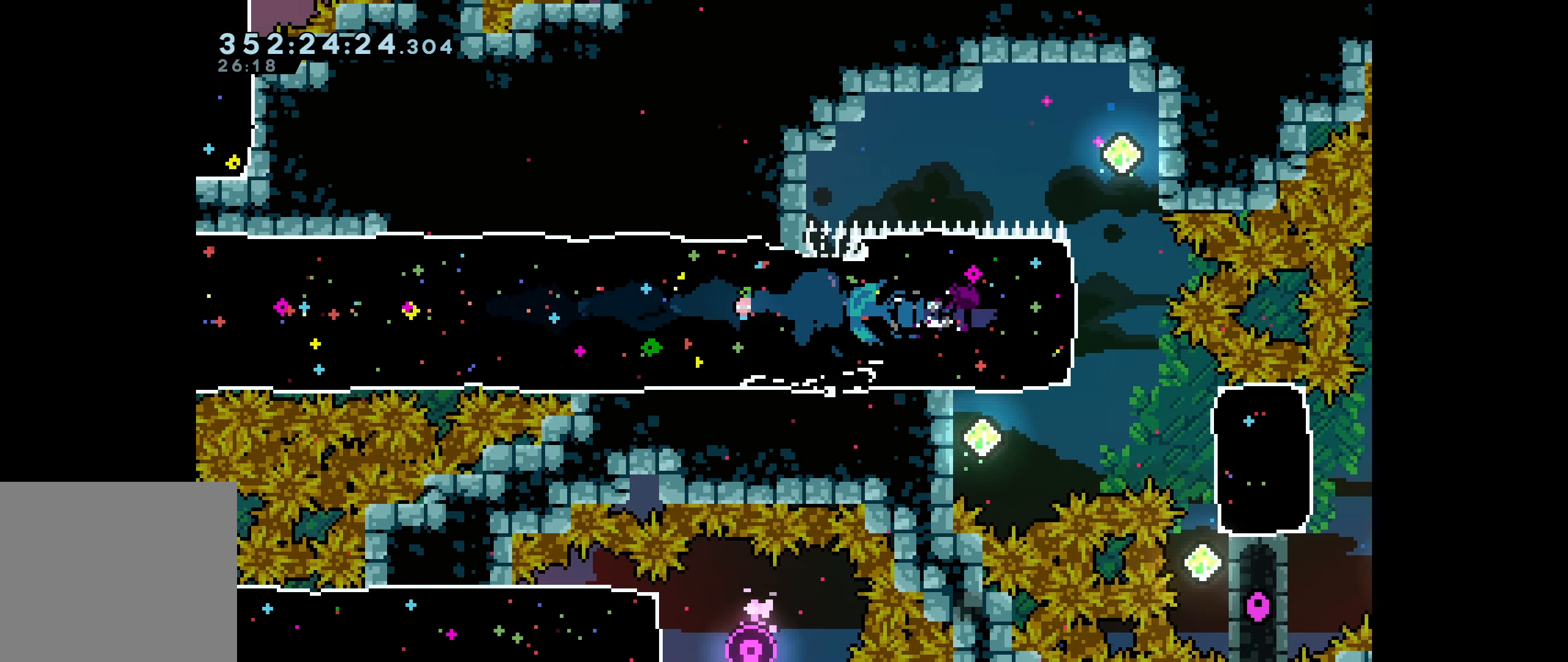
{"keys": ["grab", "left", "up"], "events": [[366, "up", "down"]]}
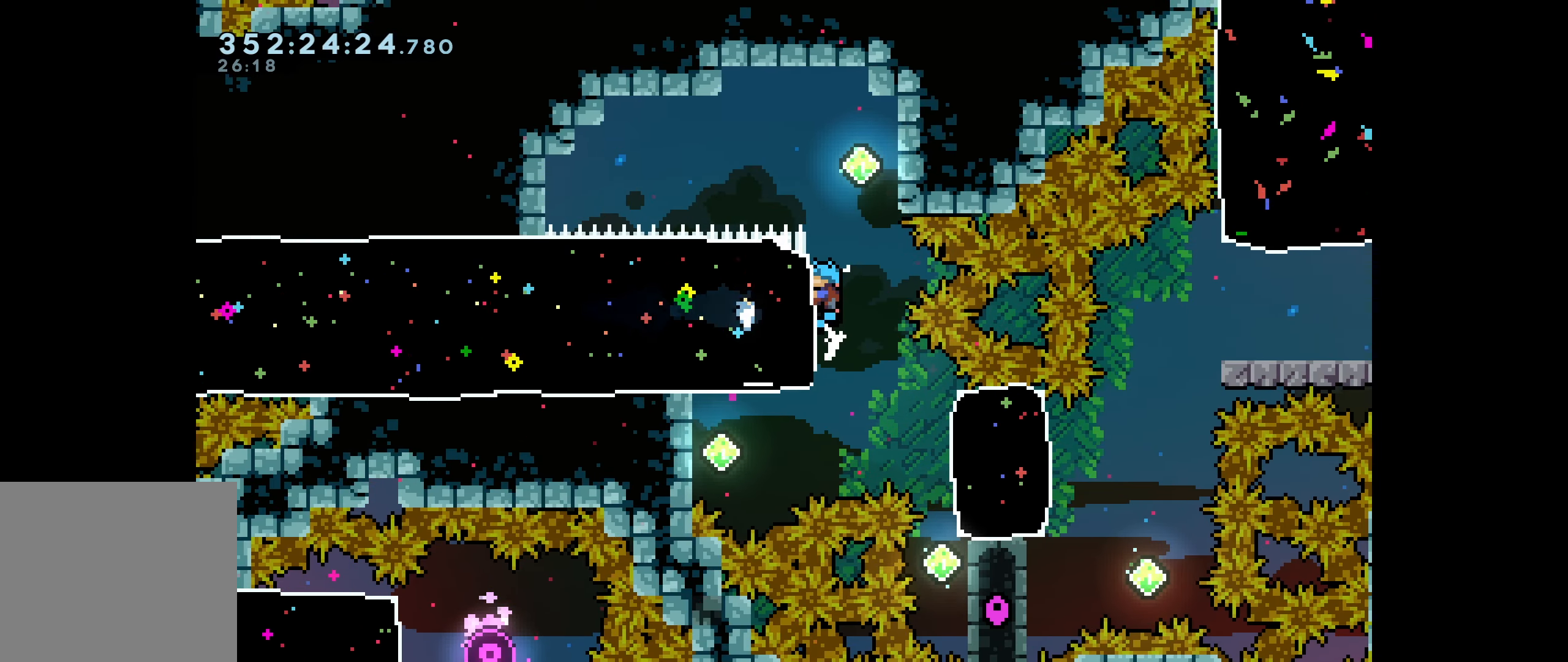
{"keys": ["grab", "jump", "right", "up"], "events": [[183, "left", "up"], [200, "jump", "down"], [200, "right", "down"]]}
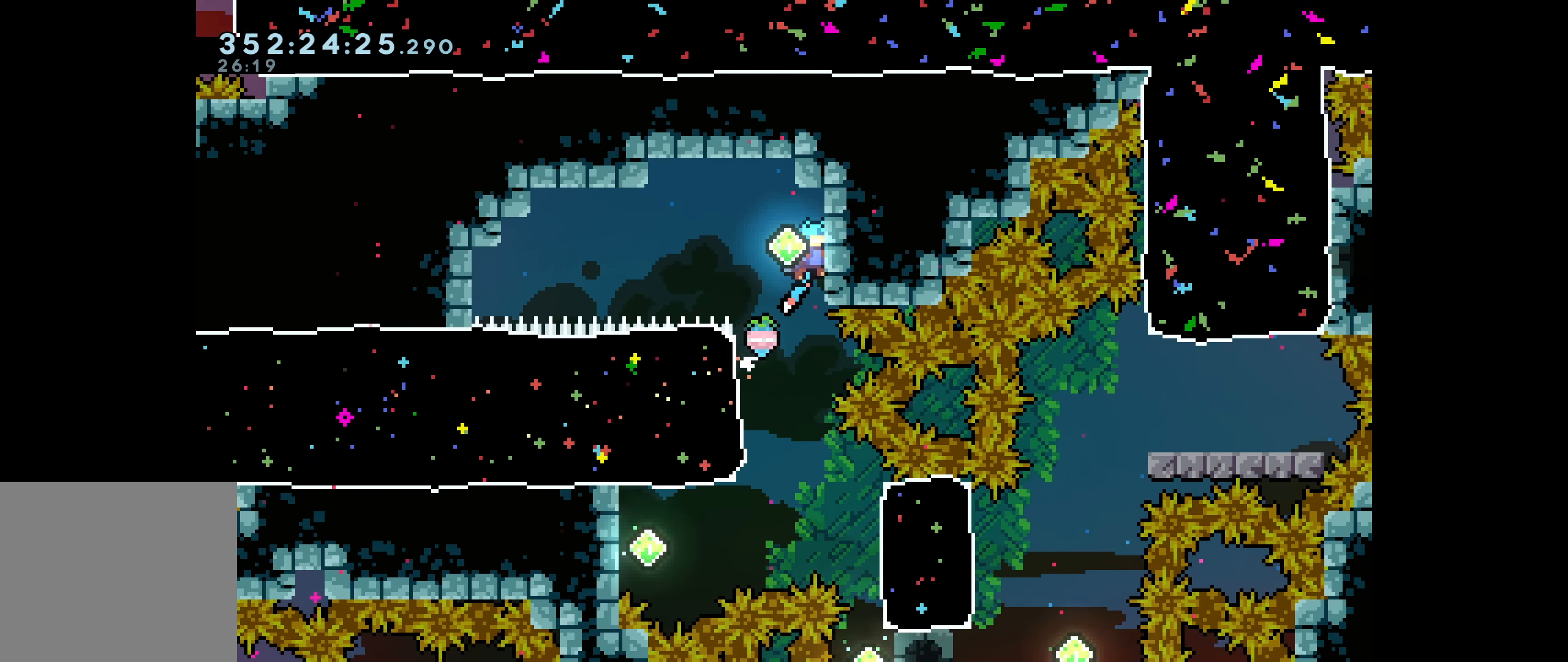
{"keys": [], "events": [[216, "jump", "up"], [216, "up", "up"], [250, "right", "up"], [316, "grab", "up"]]}
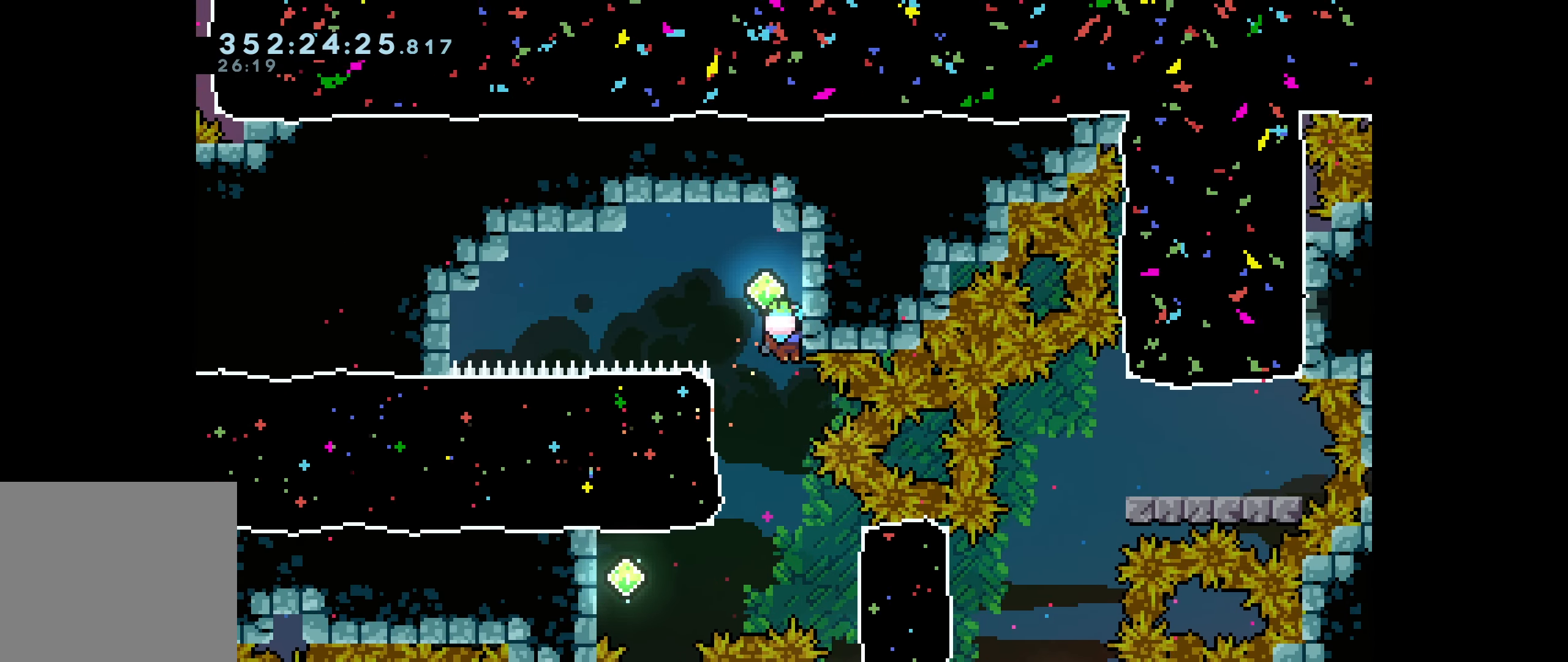
{"keys": ["grab", "right"], "events": [[200, "right", "down"], [300, "grab", "down"]]}
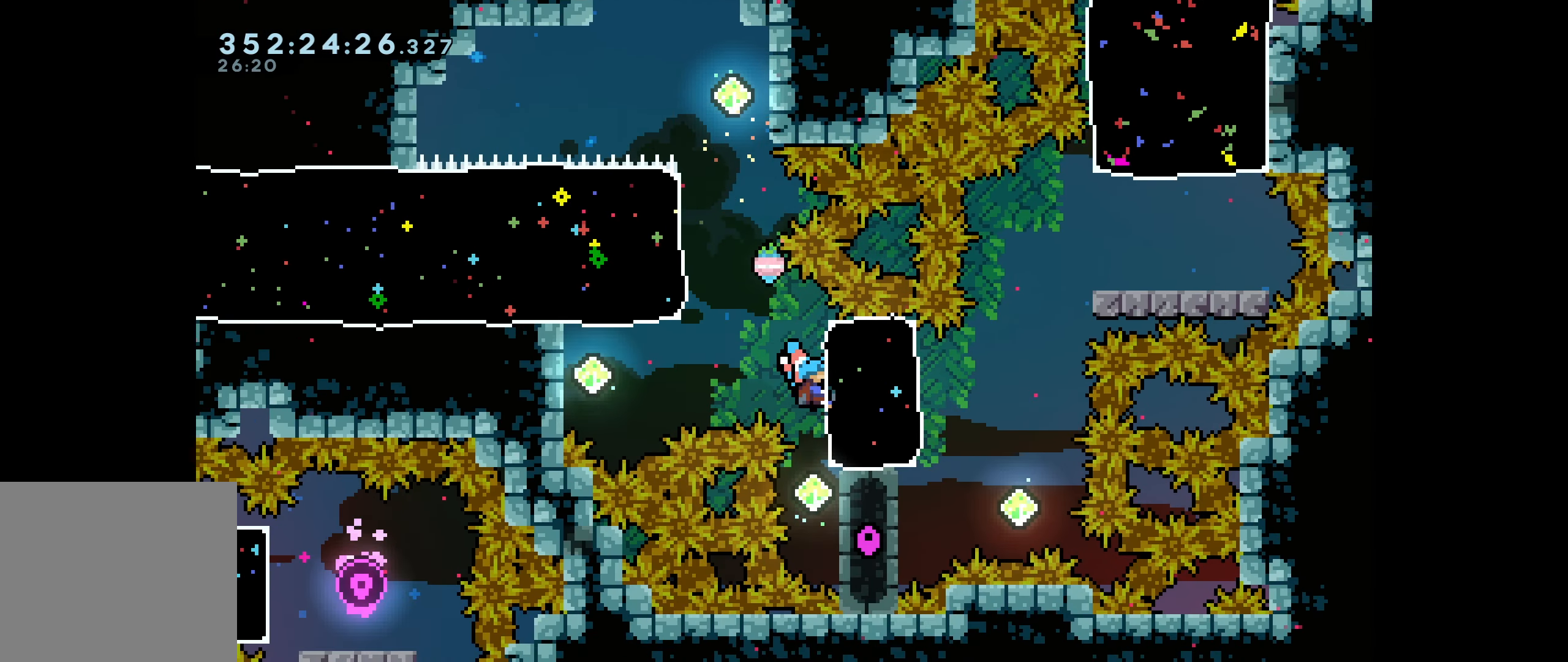
{"keys": ["grab", "left"], "events": [[116, "right", "up"], [266, "right", "down"], [300, "dash", "down"], [416, "dash", "up"], [466, "left", "down"], [466, "right", "up"]]}
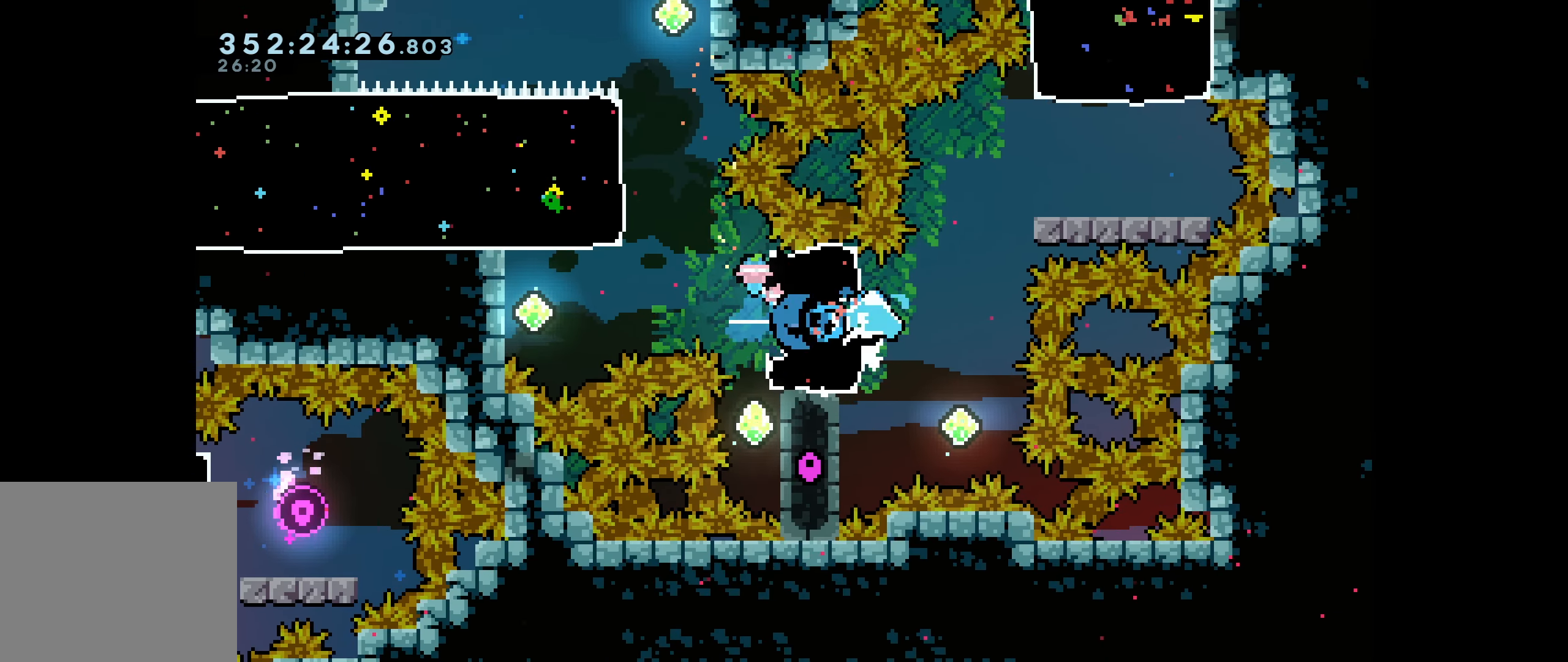
{"keys": ["down", "grab", "left"], "events": [[500, "down", "down"]]}
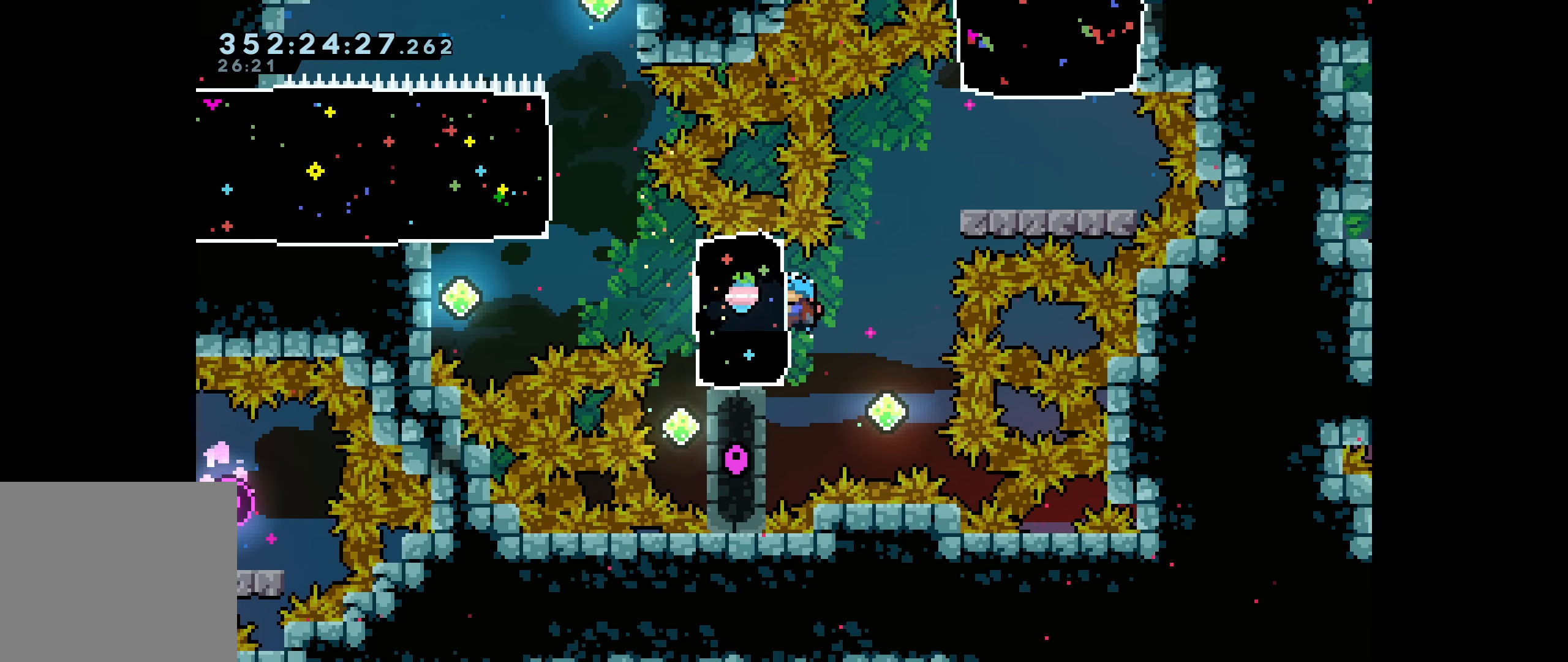
{"keys": ["grab", "jump"], "events": [[150, "left", "up"], [166, "down", "up"], [283, "right", "down"], [300, "jump", "down"], [466, "right", "up"]]}
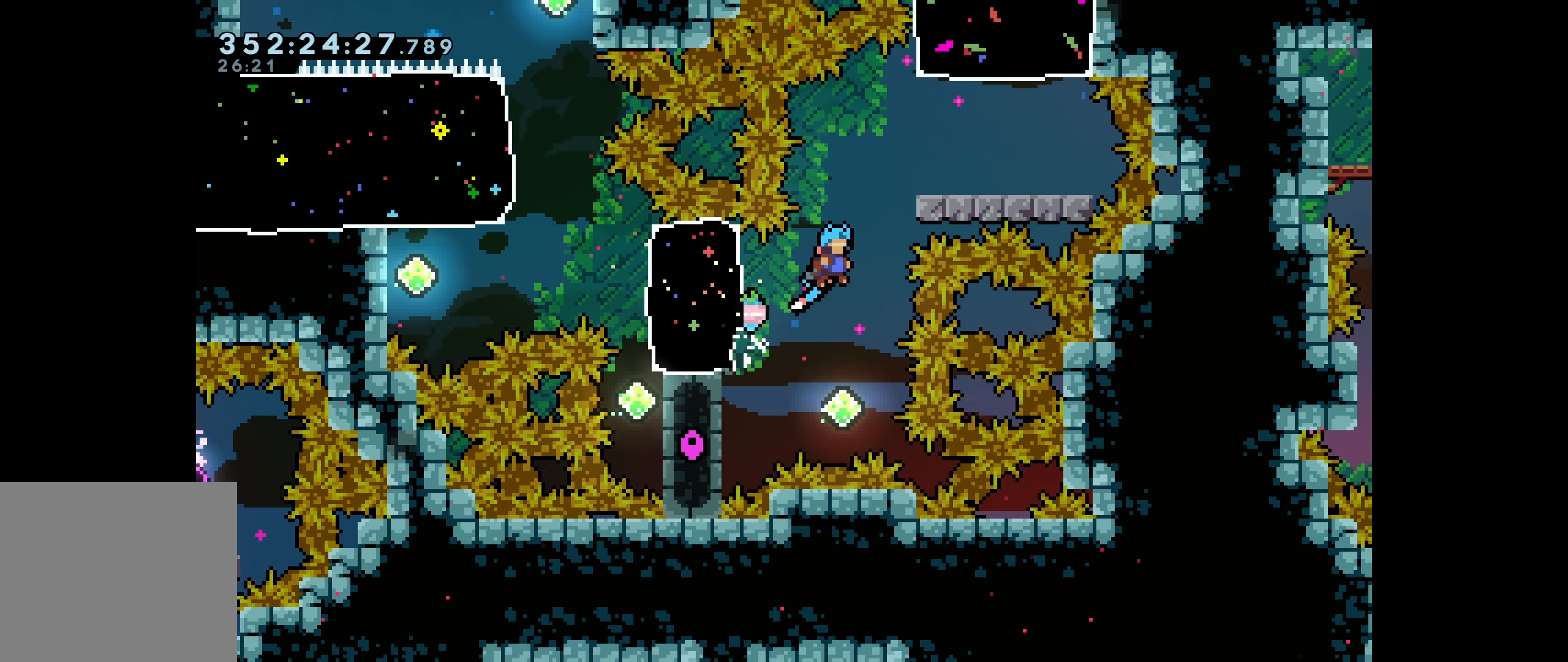
{"keys": ["dash", "up"], "events": [[50, "grab", "up"], [50, "jump", "up"], [400, "up", "down"], [417, "dash", "down"]]}
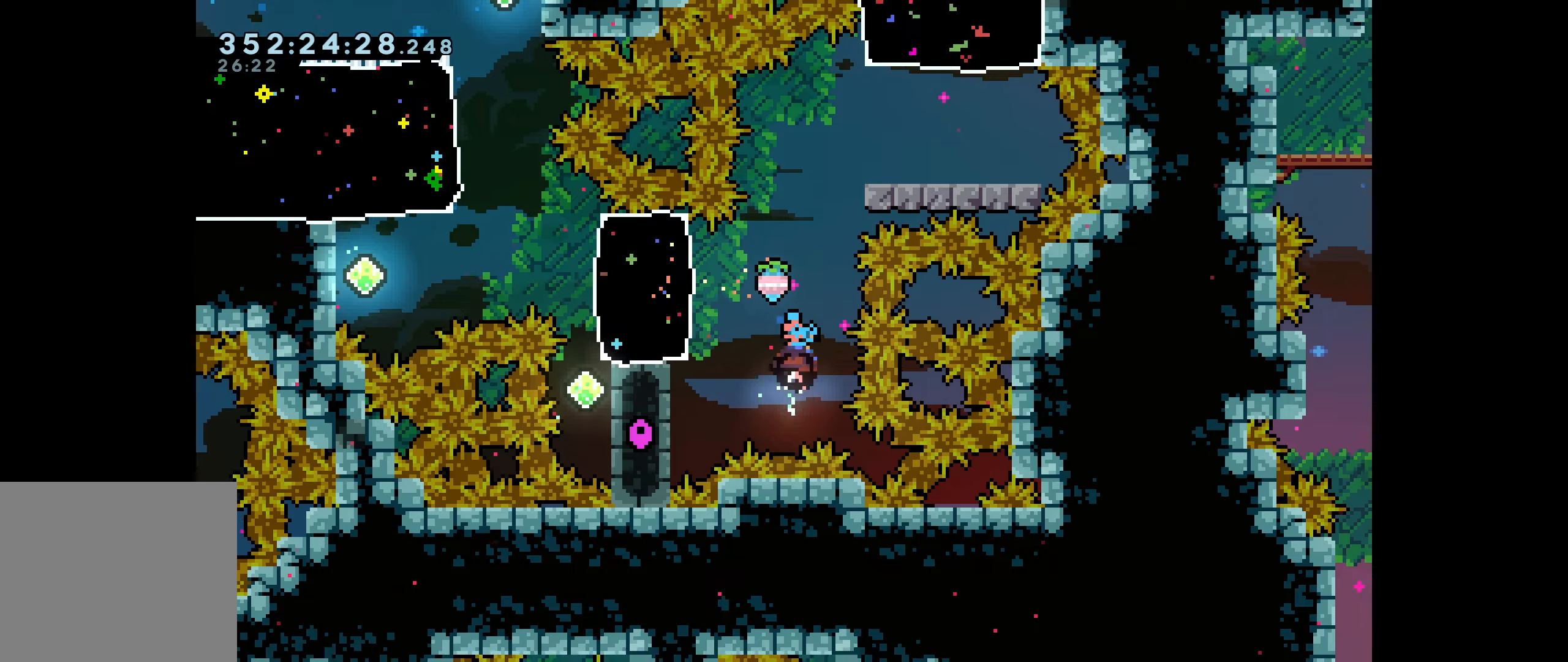
{"keys": ["grab", "right", "up"], "events": [[183, "right", "down"], [200, "dash", "up"], [217, "grab", "down"]]}
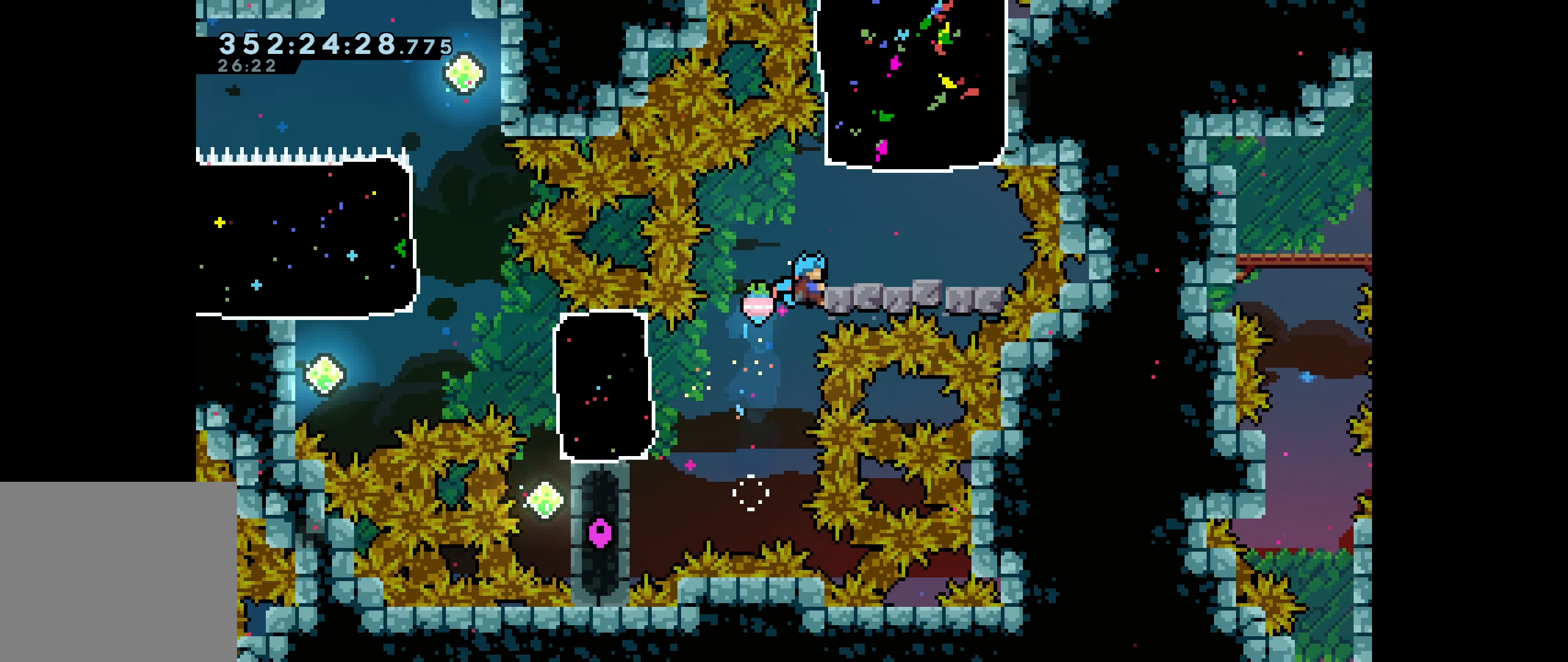
{"keys": ["right"], "events": [[350, "up", "up"], [400, "grab", "up"]]}
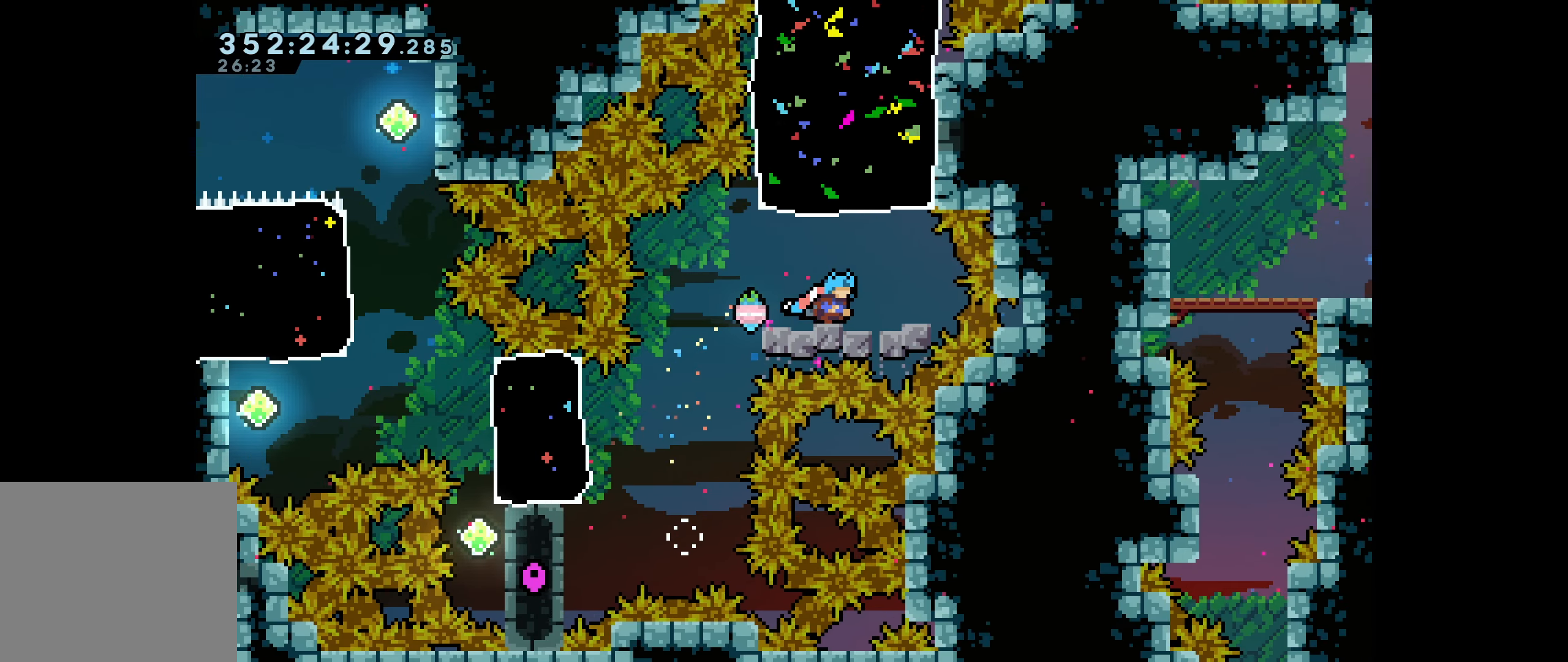
{"keys": [], "events": [[17, "right", "up"], [200, "up", "down"], [233, "dash", "down"], [400, "dash", "up"], [500, "up", "up"]]}
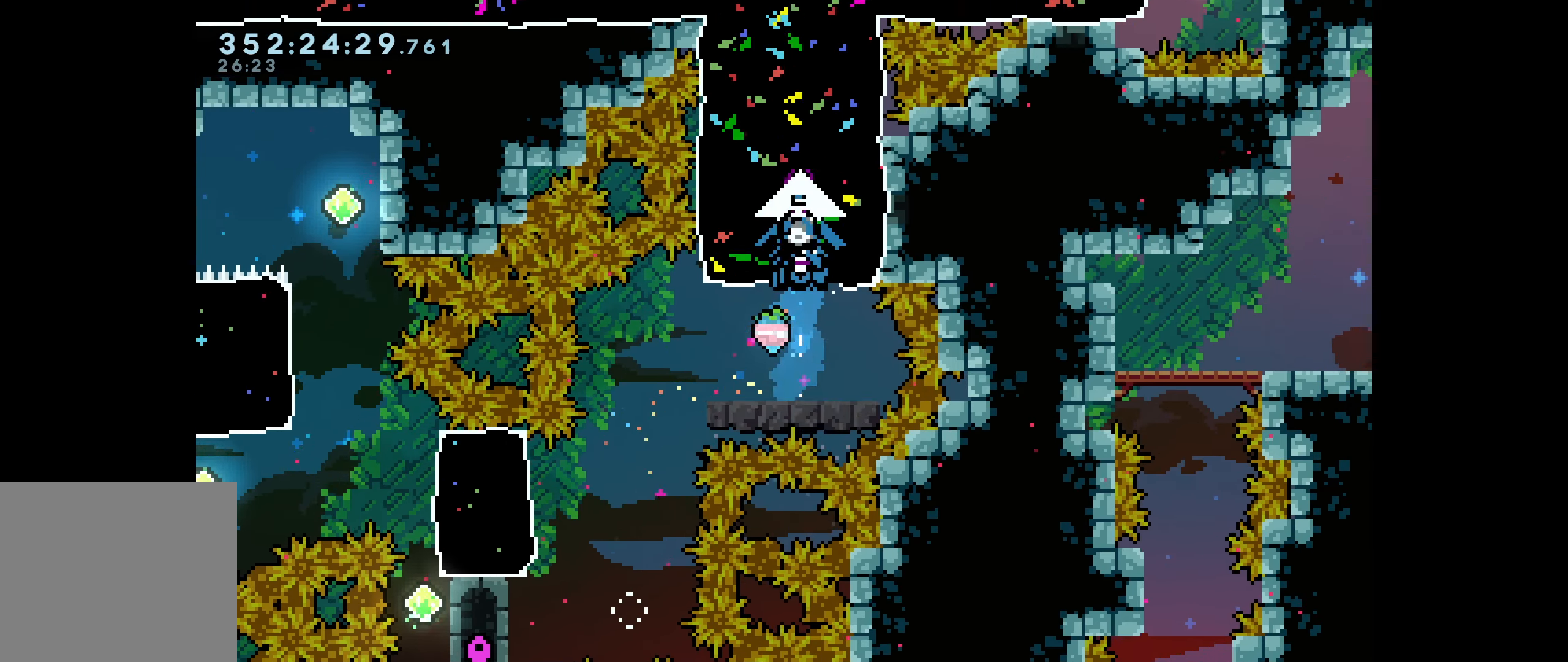
{"keys": ["right"], "events": [[167, "right", "down"]]}
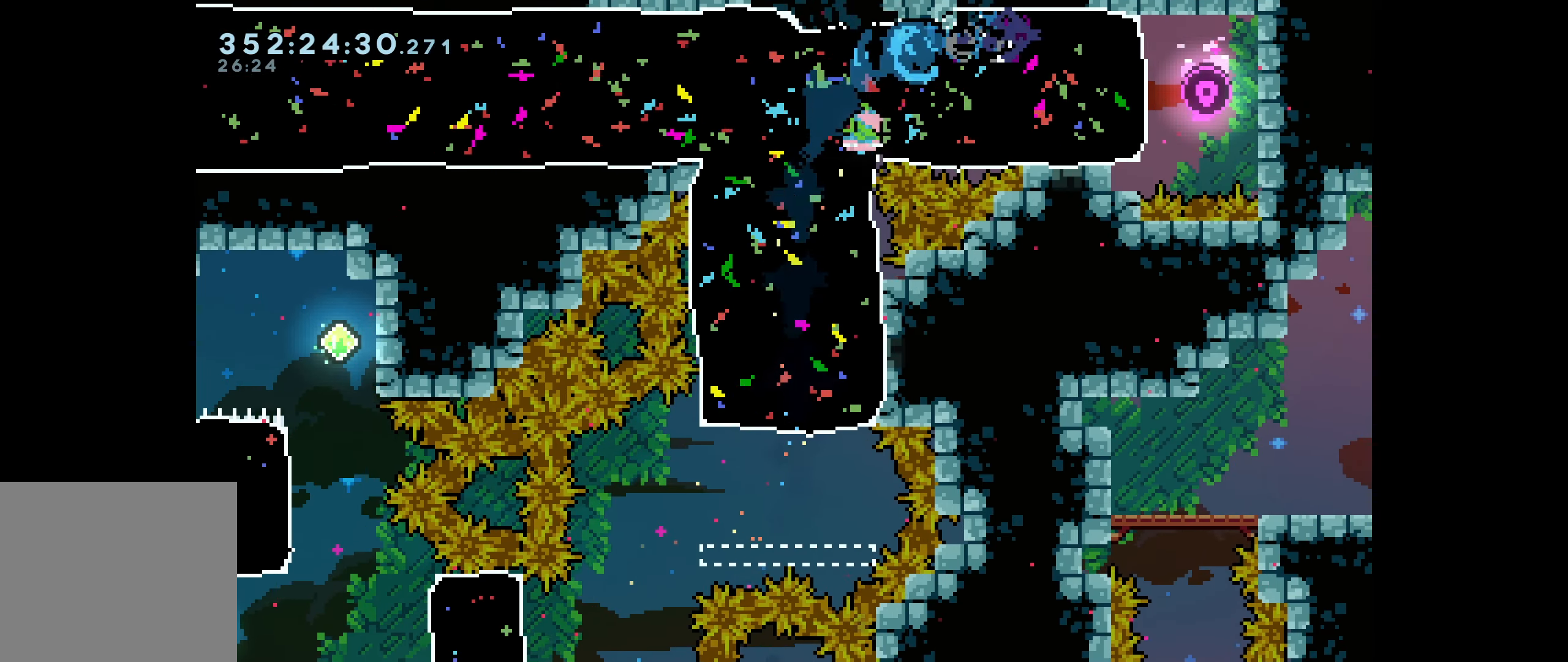
{"keys": ["grab", "right"], "events": [[233, "right", "up"], [417, "right", "down"], [467, "grab", "down"]]}
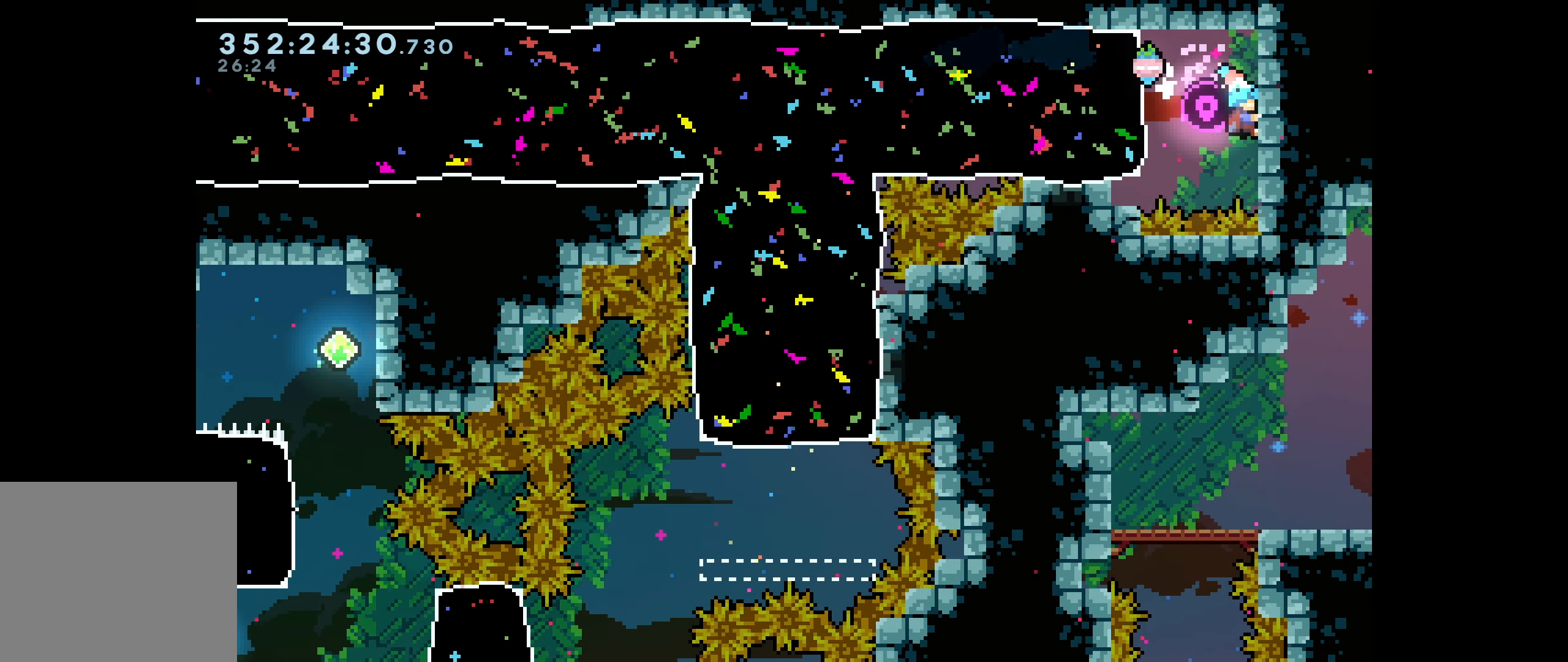
{"keys": ["dash", "grab", "left"], "events": [[167, "right", "up"], [417, "left", "down"], [450, "dash", "down"]]}
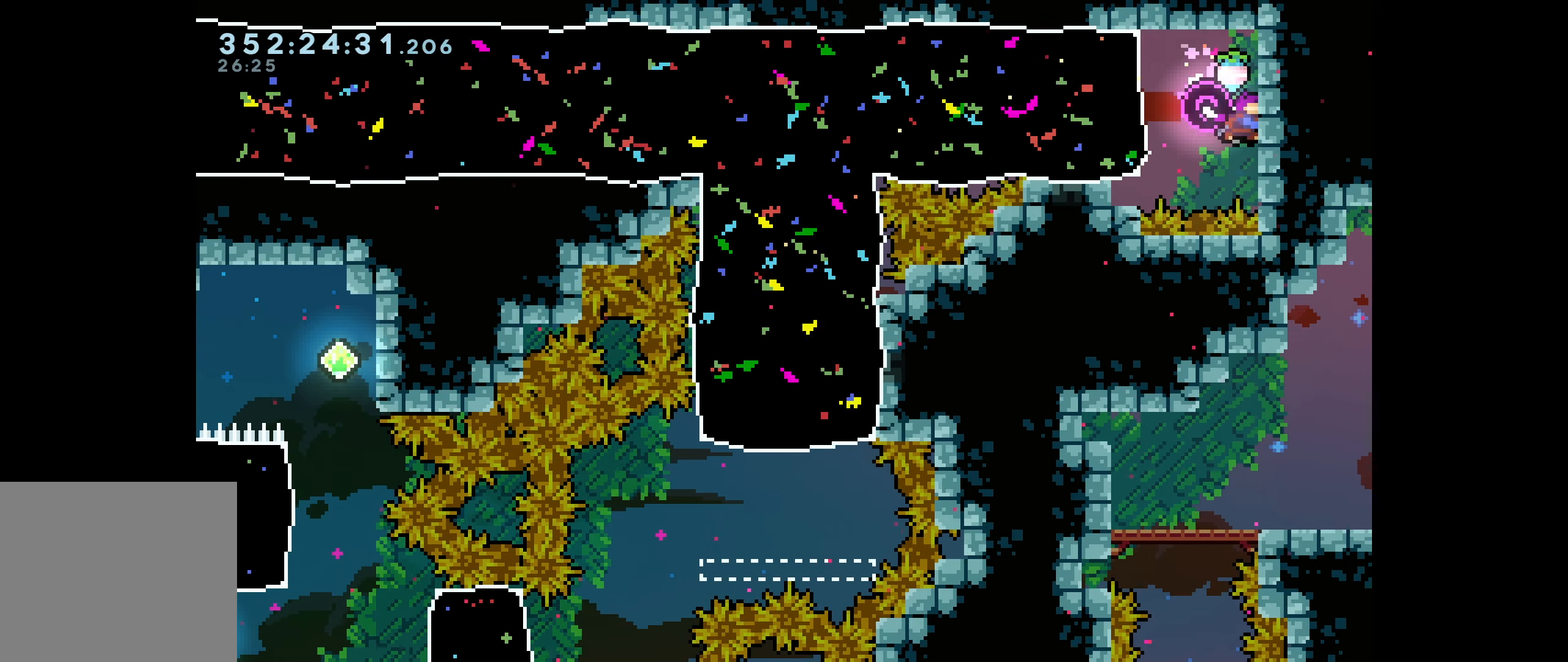
{"keys": ["left"], "events": [[100, "dash", "up"], [467, "grab", "up"]]}